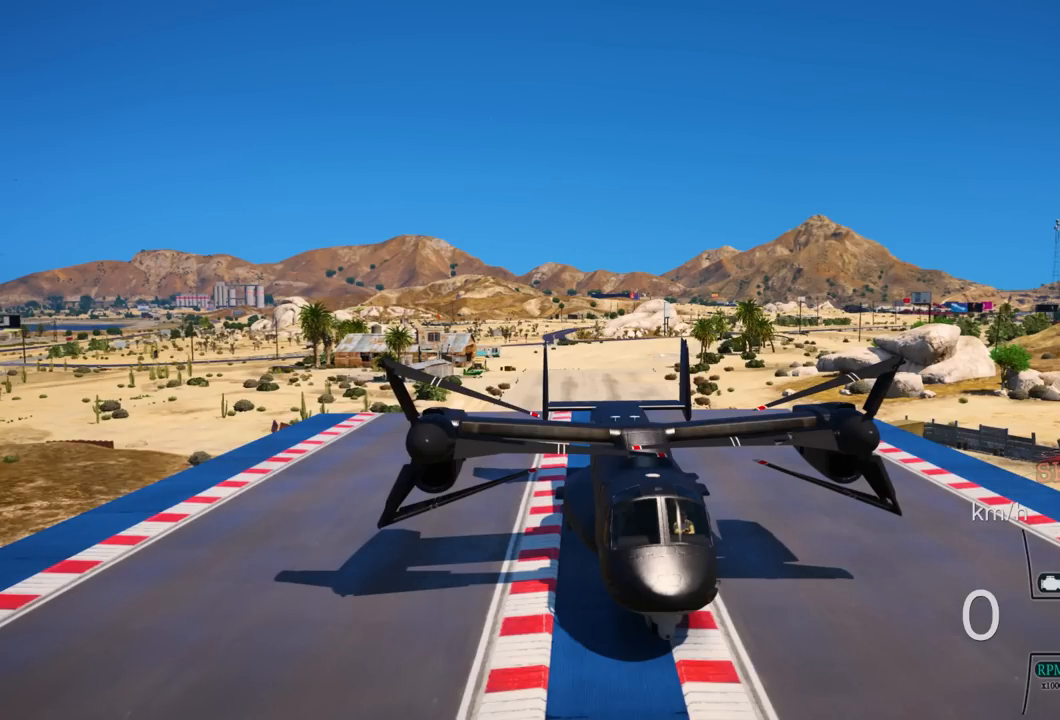
Gameplay with a controller (PlayStation layout); each line is a JSON object with the inputs held at the frame after it. "events" lists button and stick changes between this image and that frame as [ms after this image, input, new state], when the widget could be followed in between.
{"buttons": [], "left_stick": "center", "right_stick": "left", "events": [[433, "right_stick", "left"]]}
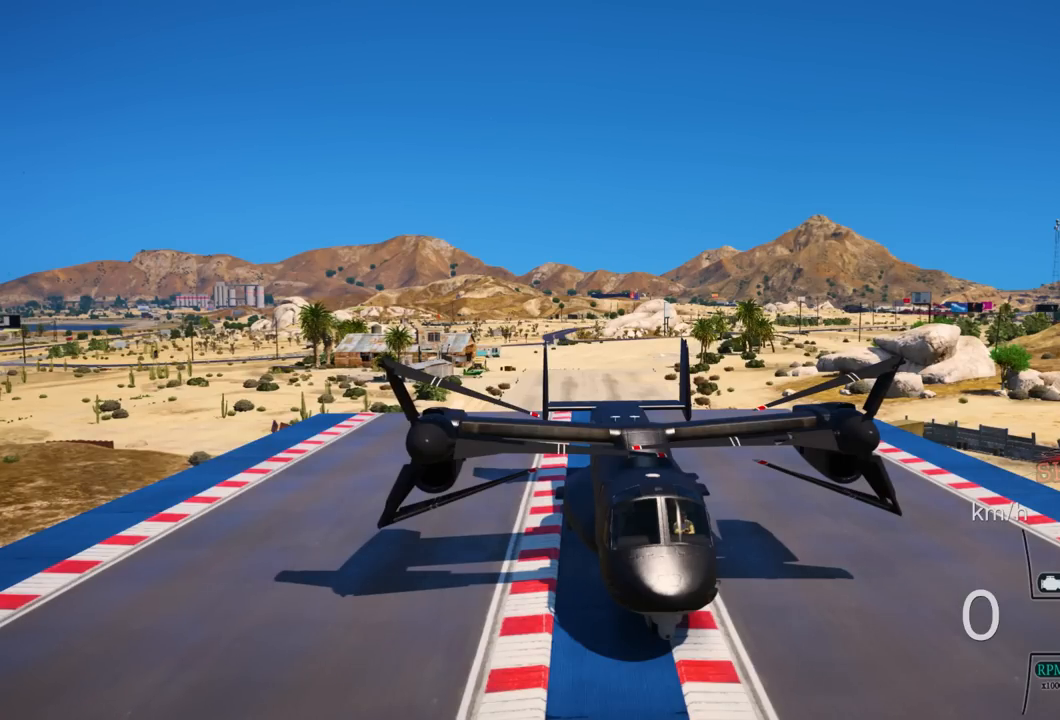
{"buttons": [], "left_stick": "center", "right_stick": "left", "events": []}
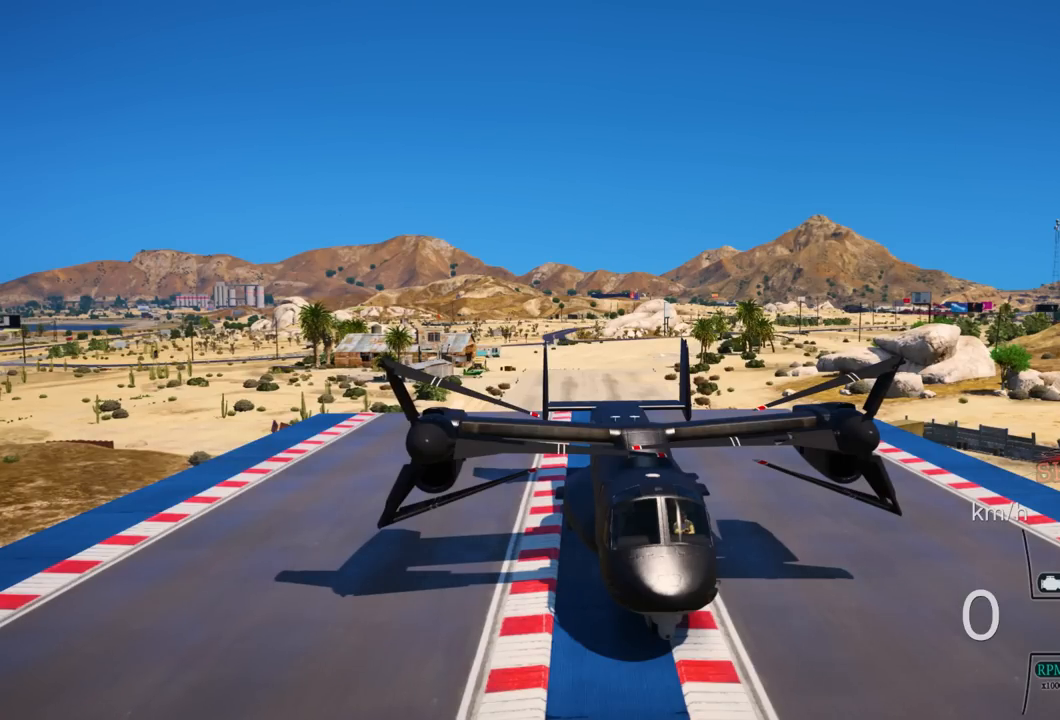
{"buttons": [], "left_stick": "center", "right_stick": "center", "events": [[250, "right_stick", "center"]]}
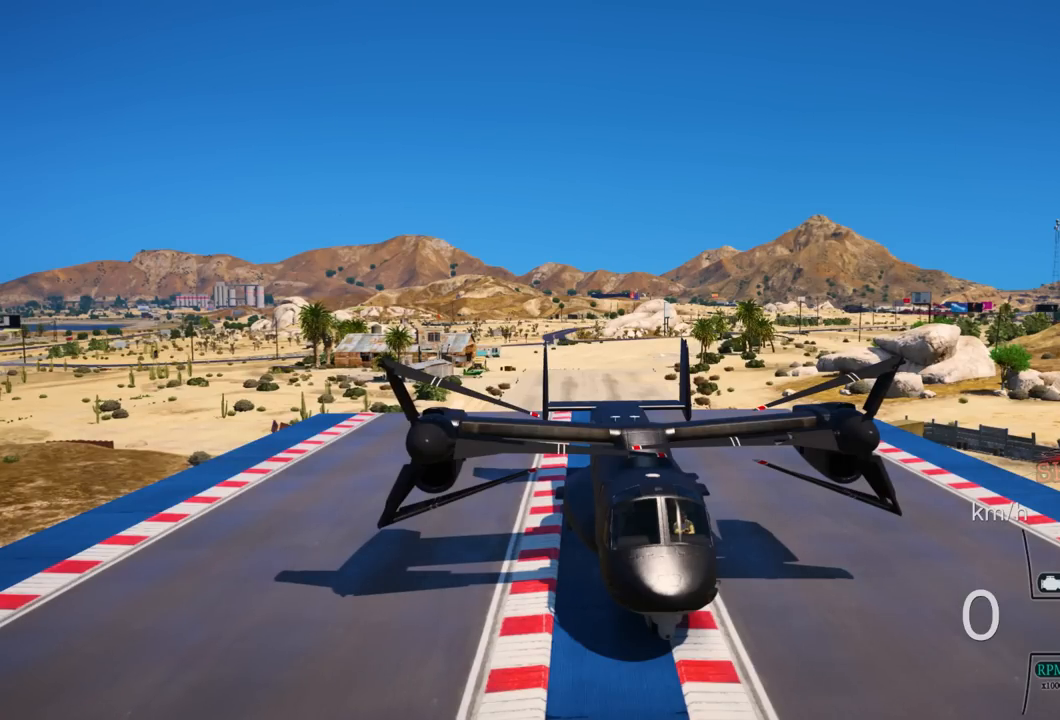
{"buttons": [], "left_stick": "center", "right_stick": "center", "events": []}
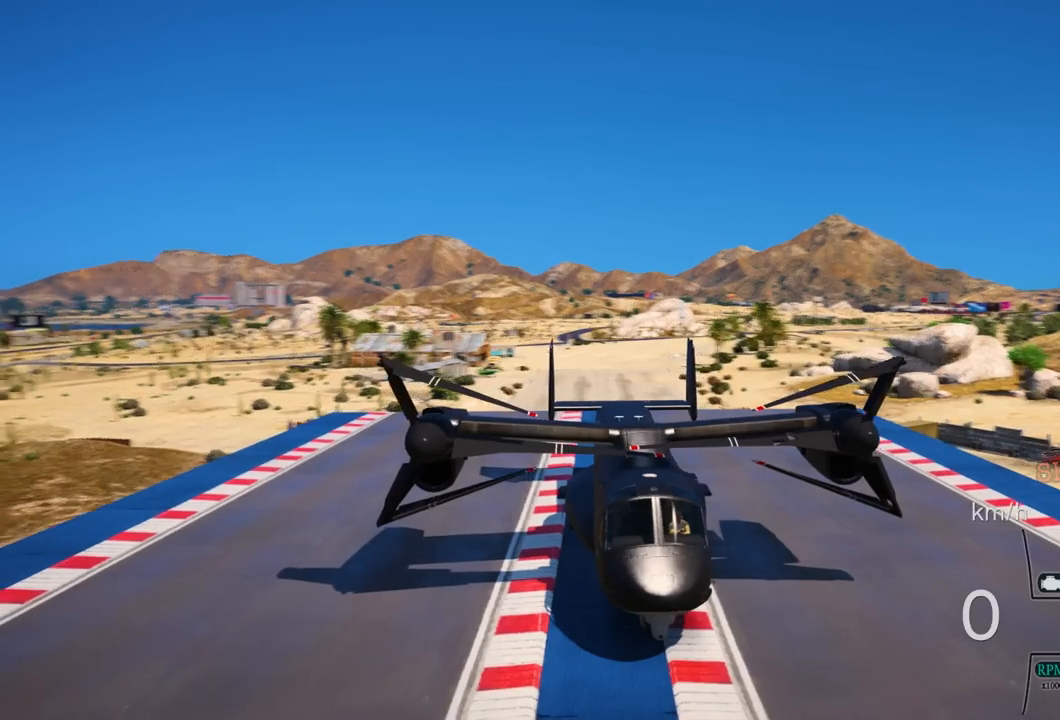
{"buttons": [], "left_stick": "center", "right_stick": "center", "events": []}
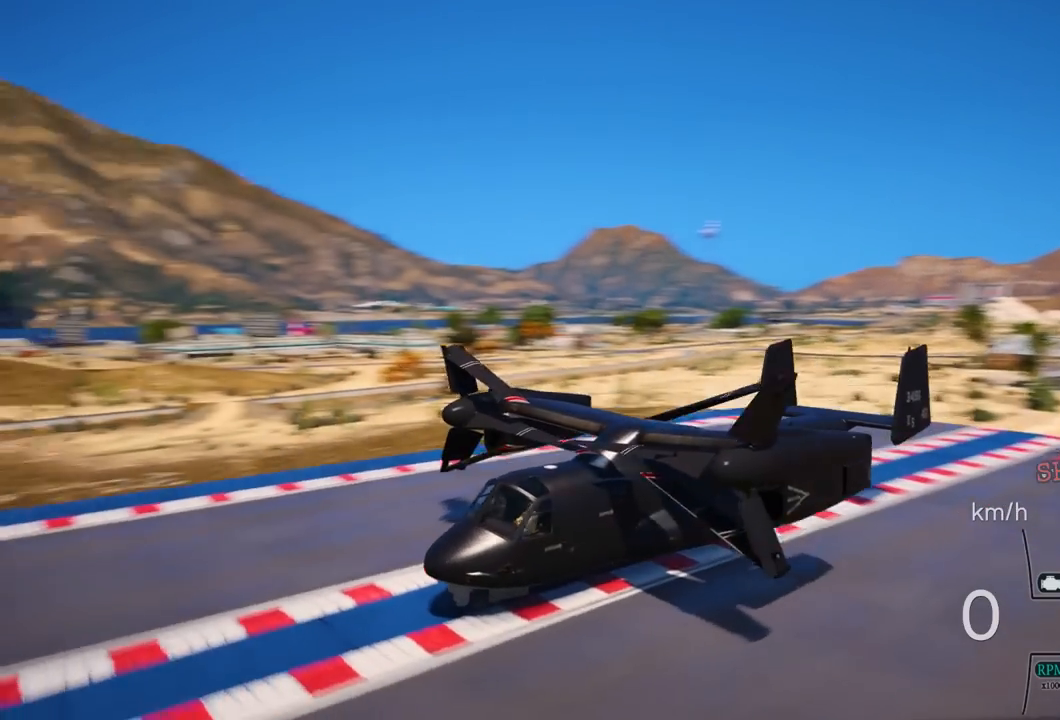
{"buttons": [], "left_stick": "center", "right_stick": "center", "events": []}
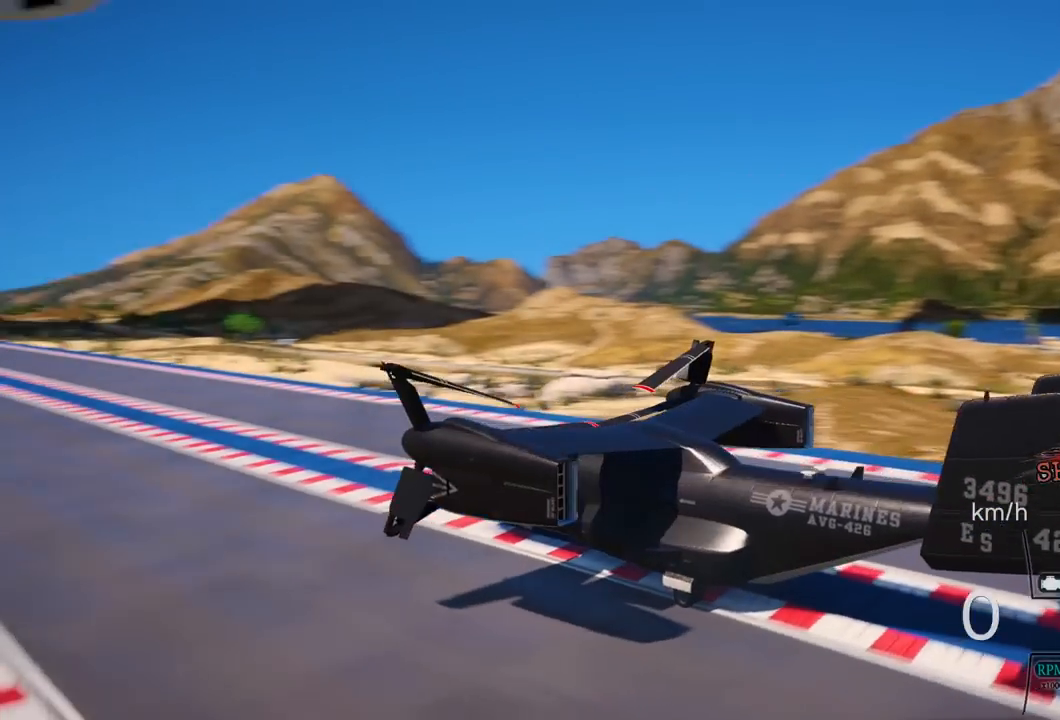
{"buttons": [], "left_stick": "center", "right_stick": "center", "events": []}
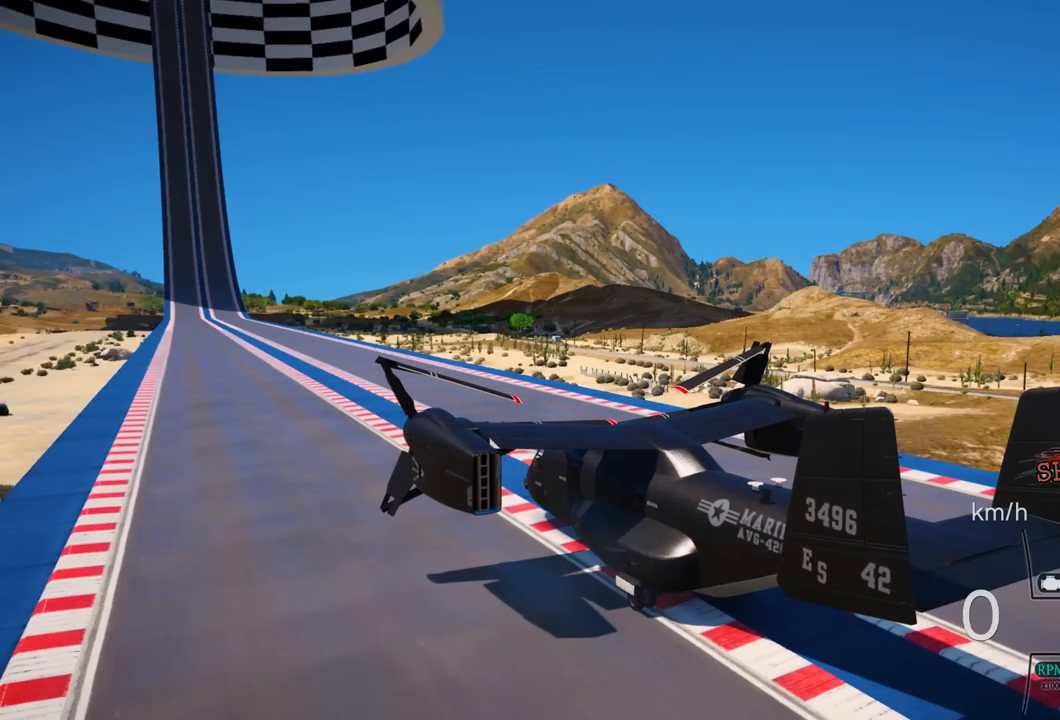
{"buttons": [], "left_stick": "center", "right_stick": "center", "events": []}
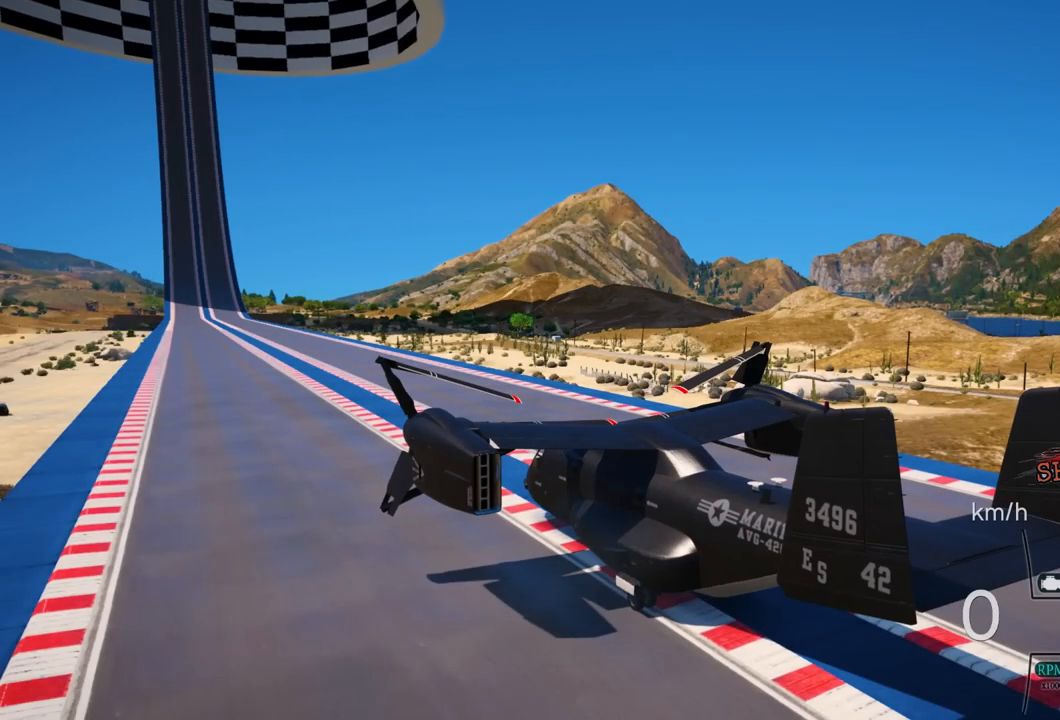
{"buttons": [], "left_stick": "center", "right_stick": "up-left", "events": [[367, "right_stick", "up-left"]]}
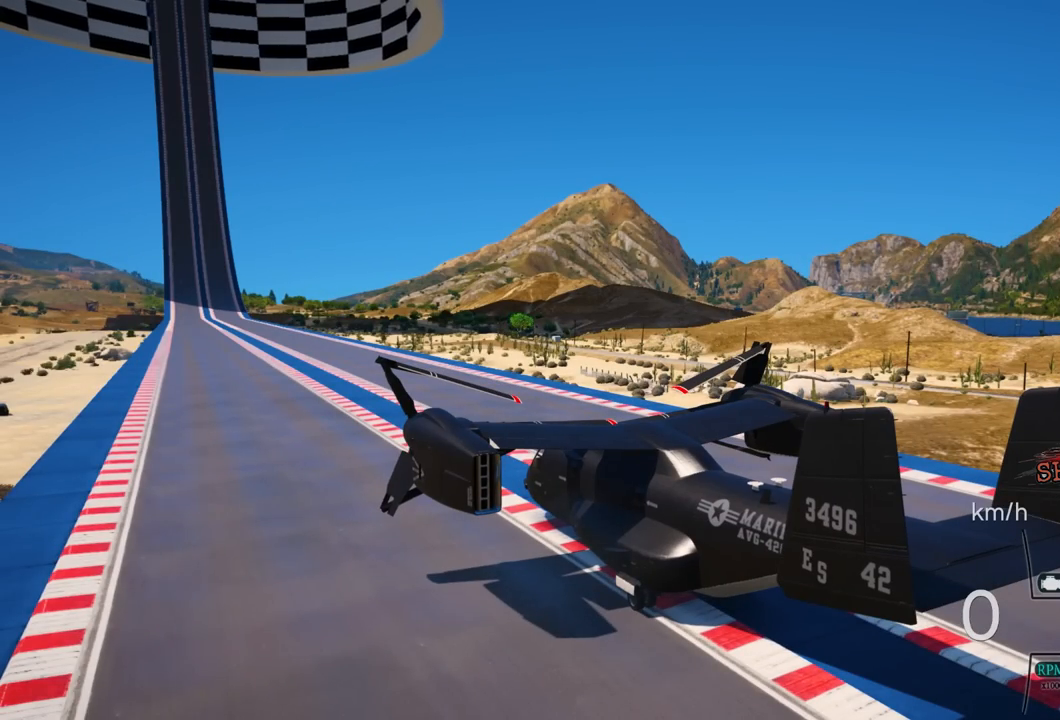
{"buttons": [], "left_stick": "center", "right_stick": "center", "events": [[350, "right_stick", "center"]]}
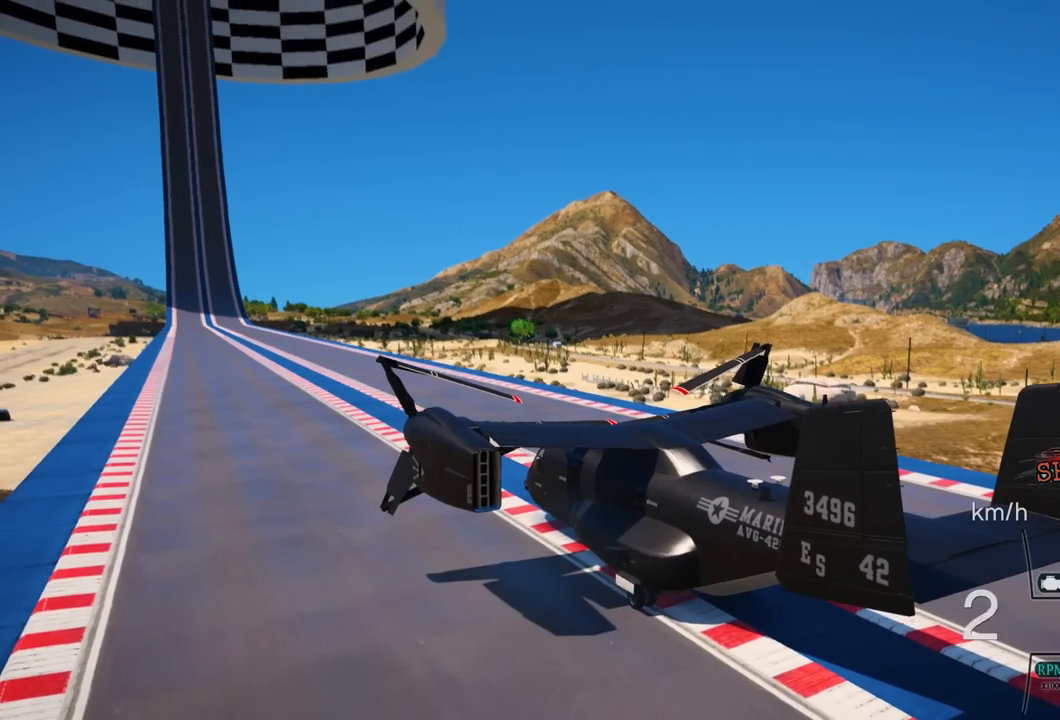
{"buttons": [], "left_stick": "up", "right_stick": "center", "events": [[400, "left_stick", "up"]]}
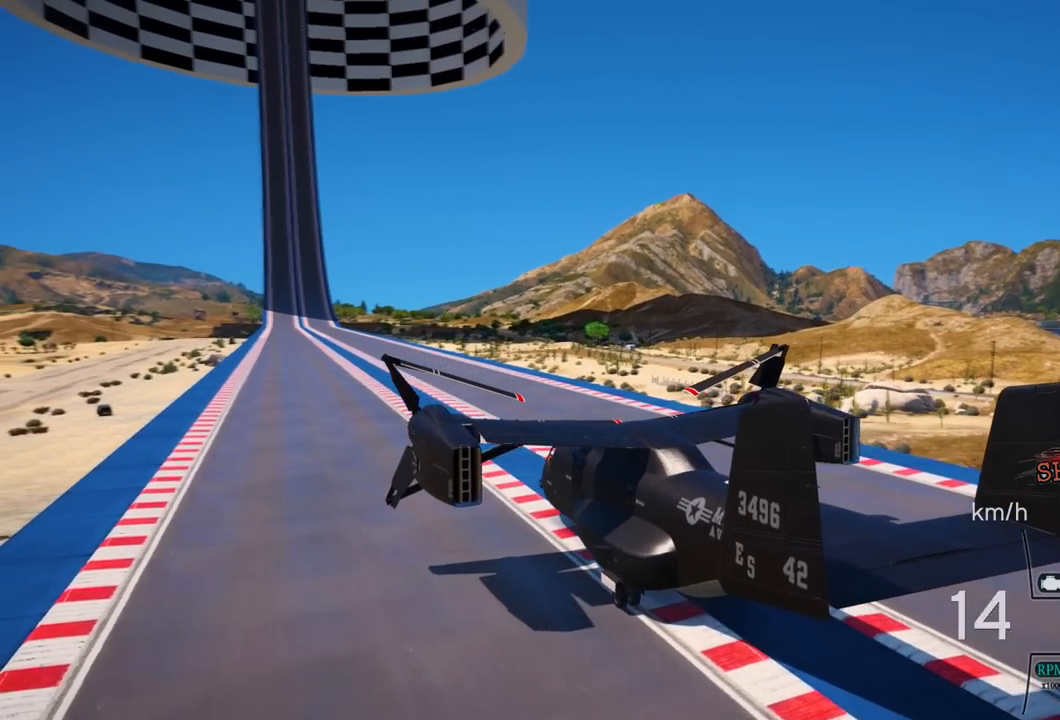
{"buttons": [], "left_stick": "center", "right_stick": "center", "events": [[50, "left_stick", "center"], [117, "right_stick", "right"], [300, "right_stick", "center"]]}
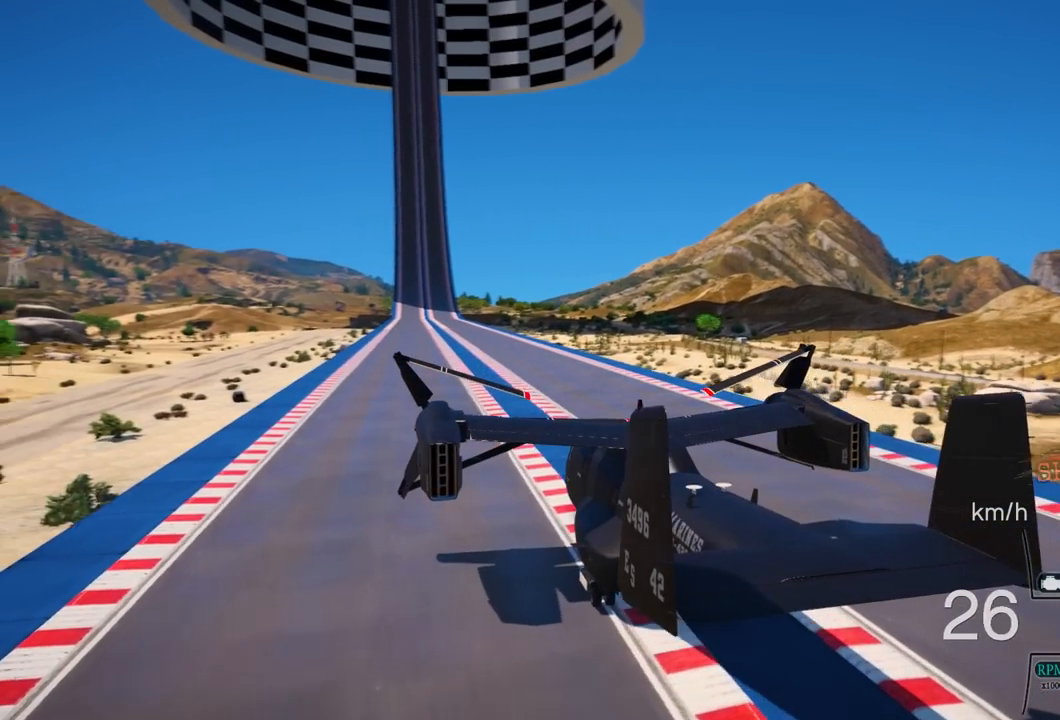
{"buttons": [], "left_stick": "center", "right_stick": "center", "events": []}
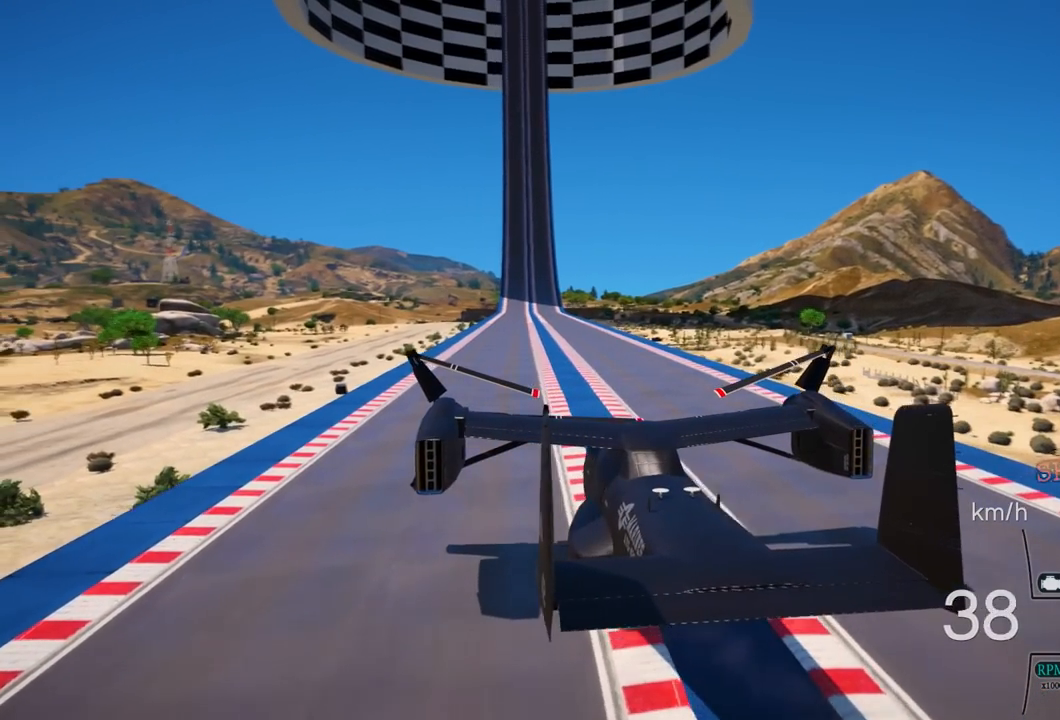
{"buttons": [], "left_stick": "center", "right_stick": "center", "events": []}